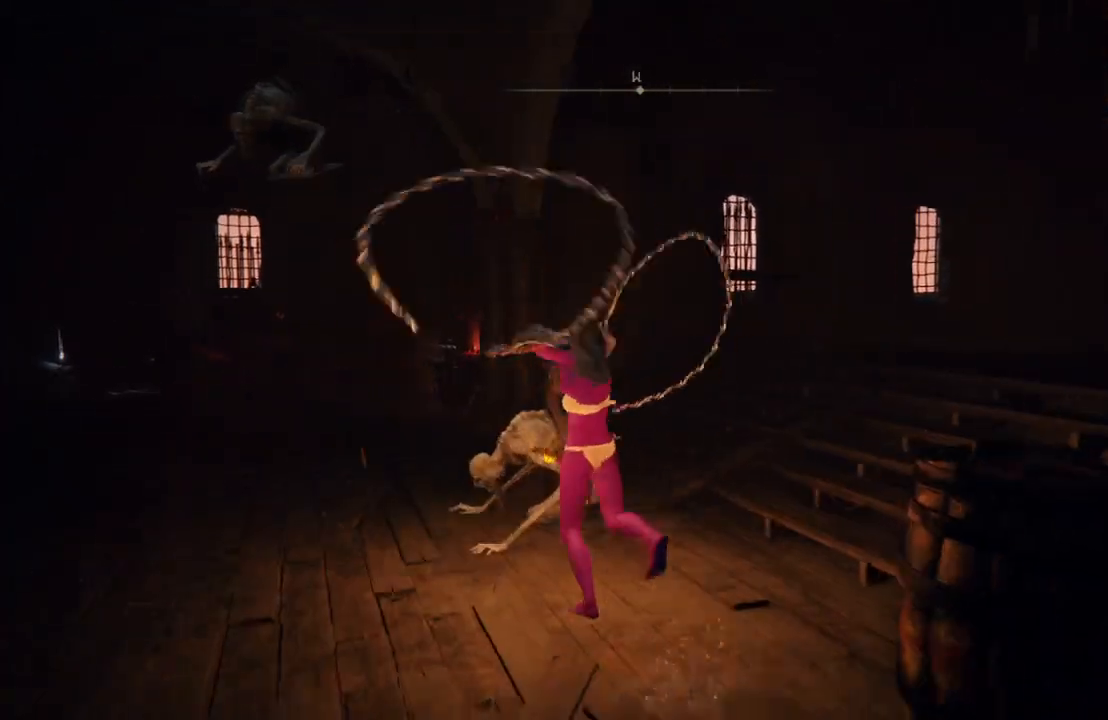
Gameplay with a controller (Xbox layout); each line is a JSON object with the inputs held at the frame after it. "events" lists button and stick changes between this image and that frame as [ms after this image, input, new state], when the widget could be followed in between.
{"buttons": [], "left_stick": "down-right", "right_stick": "right", "events": [[33, "left_stick", "up"], [350, "left_stick", "center"], [400, "right_stick", "right"], [450, "left_stick", "down-right"]]}
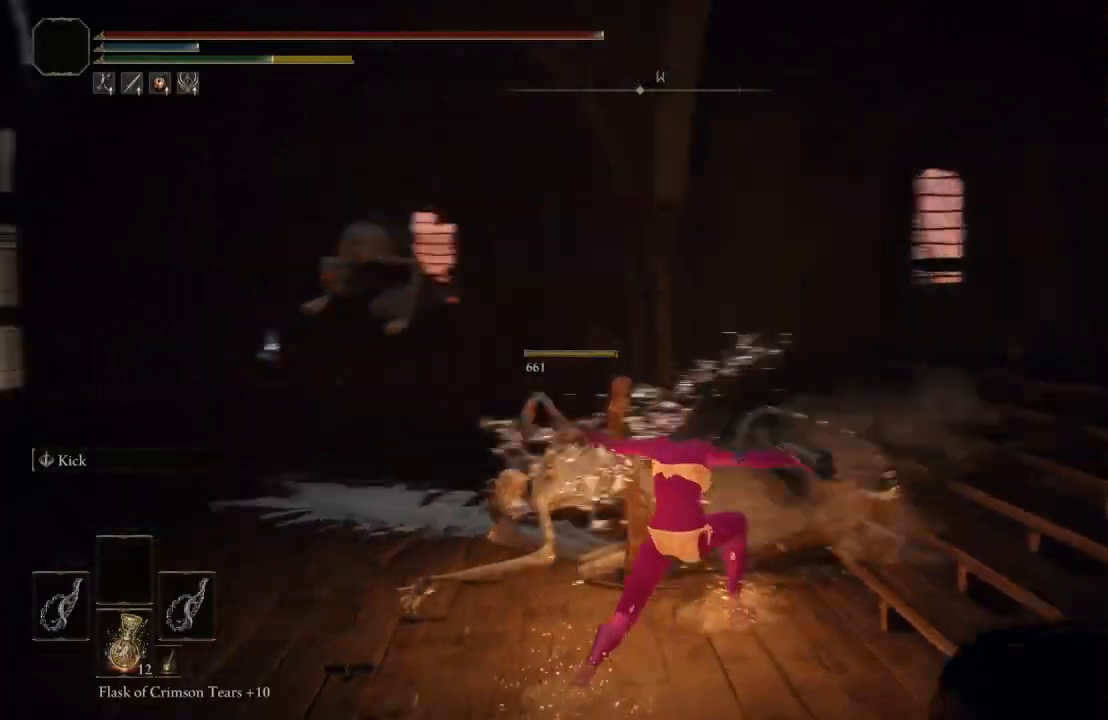
{"buttons": [], "left_stick": "down-right", "right_stick": "down", "events": [[167, "right_stick", "center"], [400, "right_stick", "down"]]}
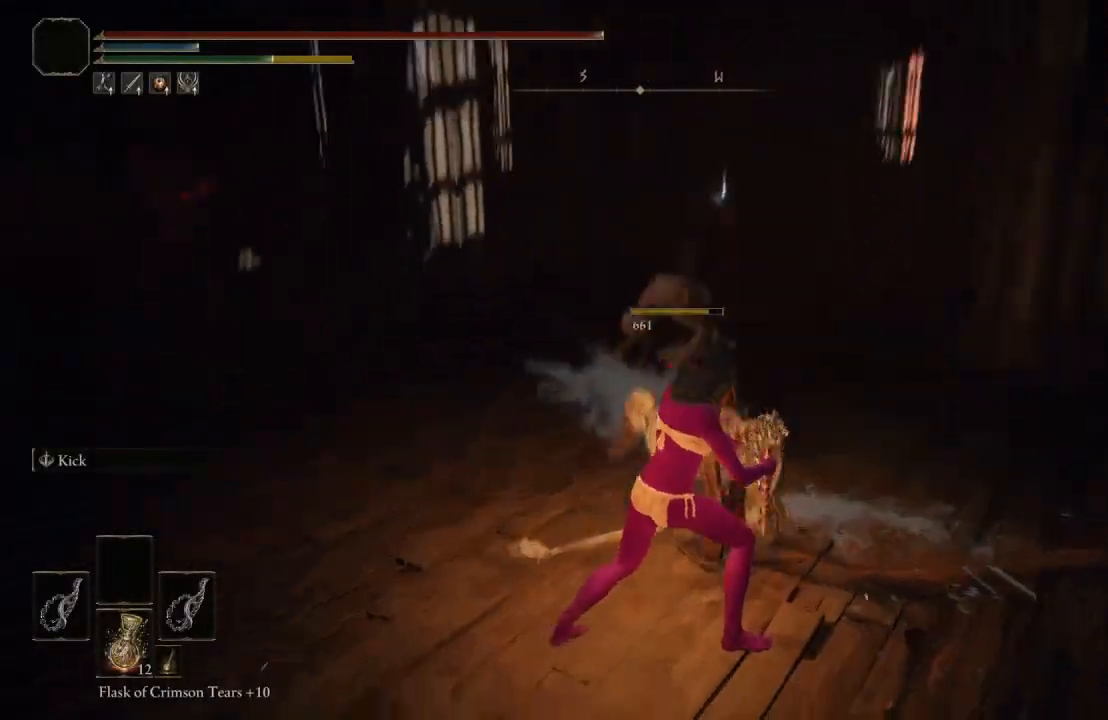
{"buttons": ["B"], "left_stick": "up", "right_stick": "up-right", "events": [[83, "right_stick", "center"], [150, "B", "down"], [333, "left_stick", "up-right"], [400, "left_stick", "up"], [433, "right_stick", "up-right"]]}
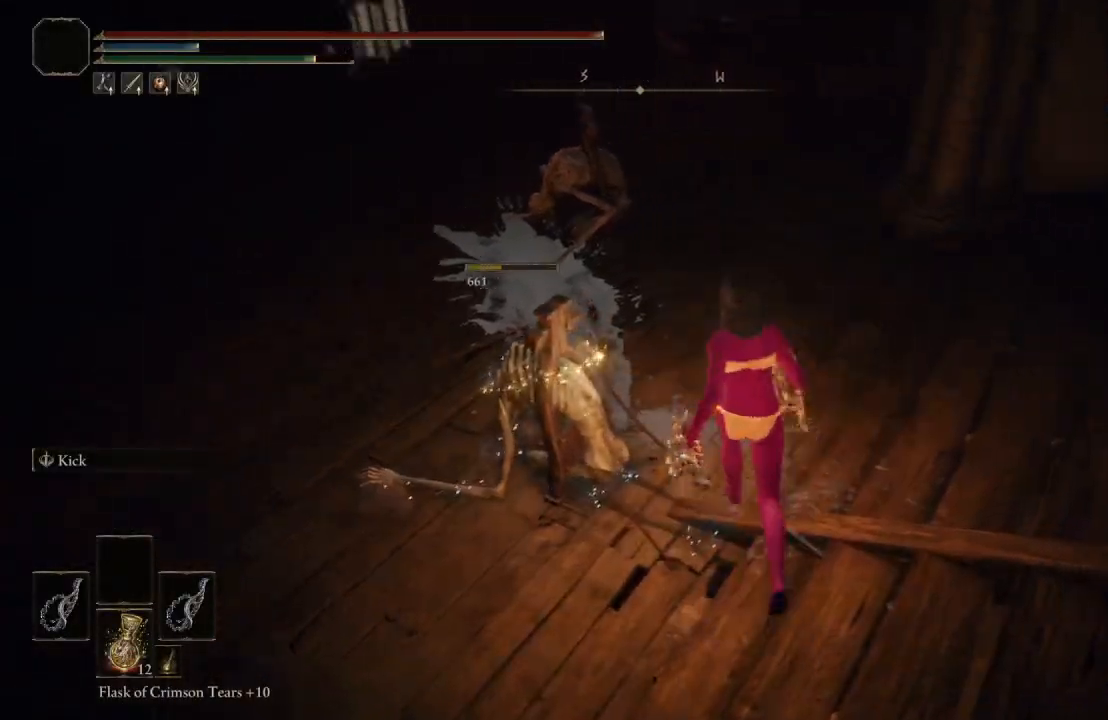
{"buttons": ["B"], "left_stick": "up-left", "right_stick": "center", "events": [[50, "L1", "down"], [67, "right_stick", "center"], [233, "L1", "up"], [400, "left_stick", "up-left"]]}
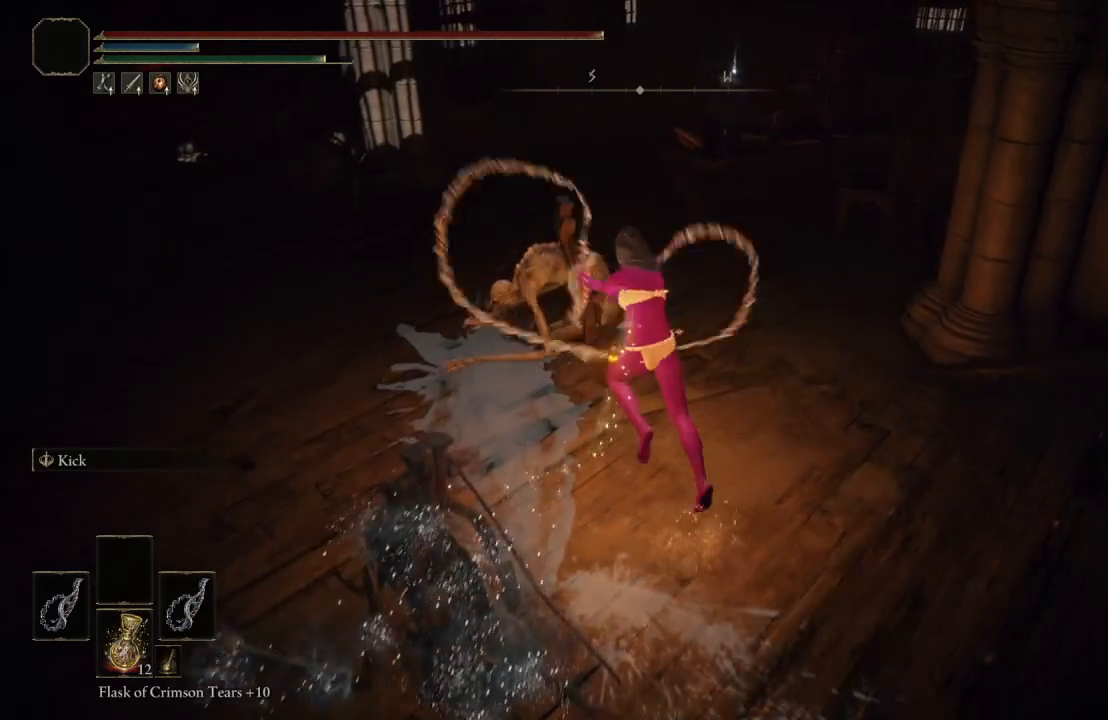
{"buttons": [], "left_stick": "down", "right_stick": "right", "events": [[133, "B", "up"], [317, "right_stick", "right"], [400, "left_stick", "center"], [450, "left_stick", "down"]]}
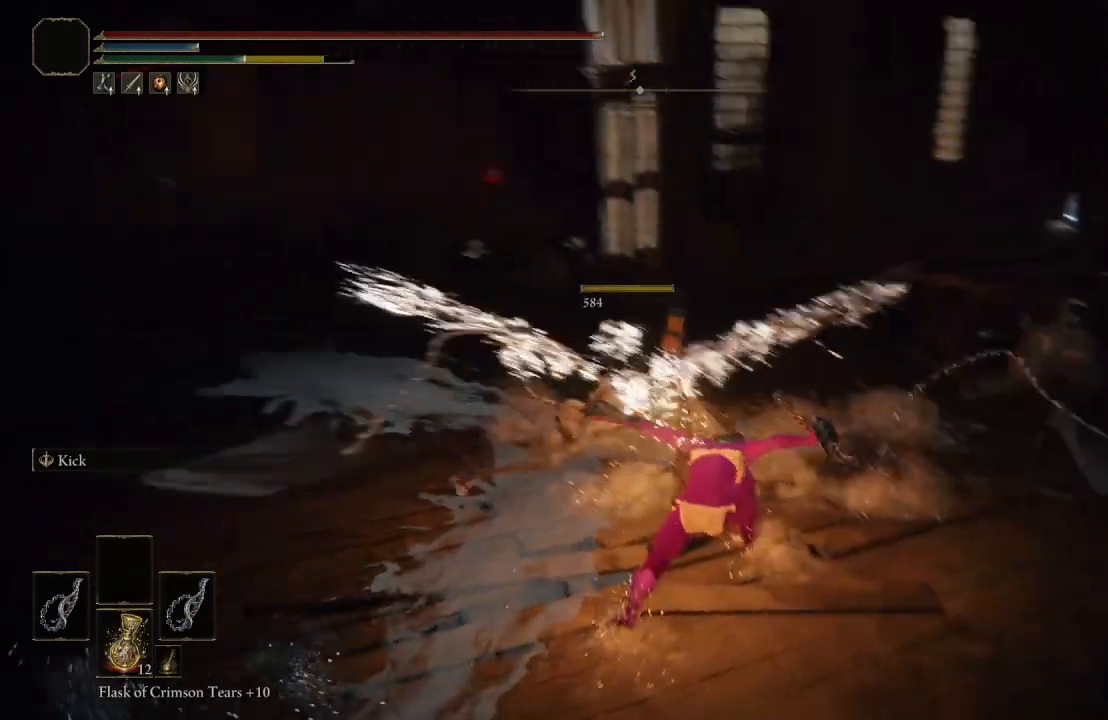
{"buttons": [], "left_stick": "down", "right_stick": "center", "events": [[17, "right_stick", "center"], [250, "right_stick", "up-right"], [450, "right_stick", "center"]]}
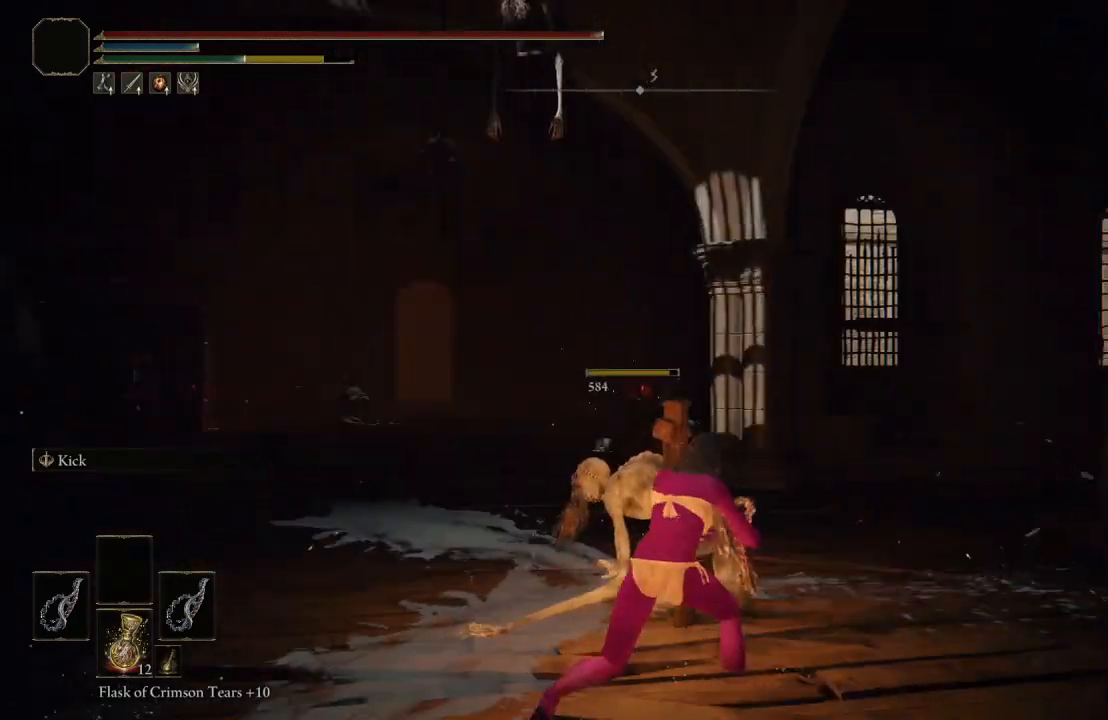
{"buttons": [], "left_stick": "down", "right_stick": "left", "events": [[450, "right_stick", "left"]]}
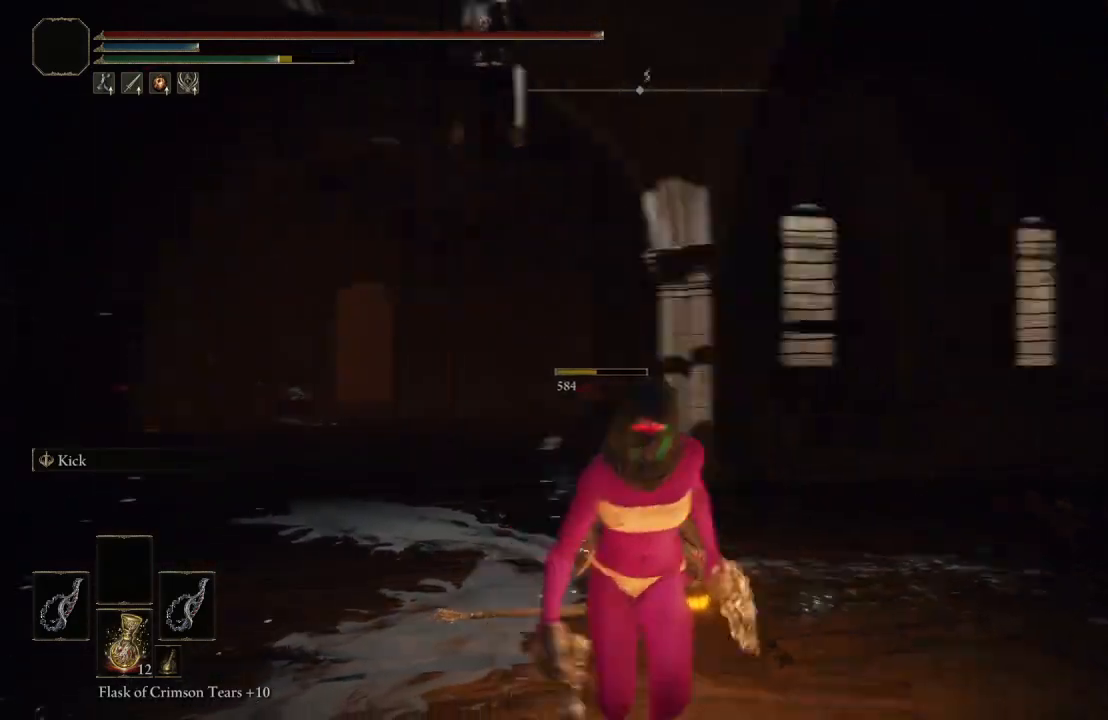
{"buttons": [], "left_stick": "up-right", "right_stick": "center", "events": [[67, "left_stick", "down-right"], [167, "left_stick", "right"], [267, "left_stick", "up-right"], [500, "right_stick", "center"]]}
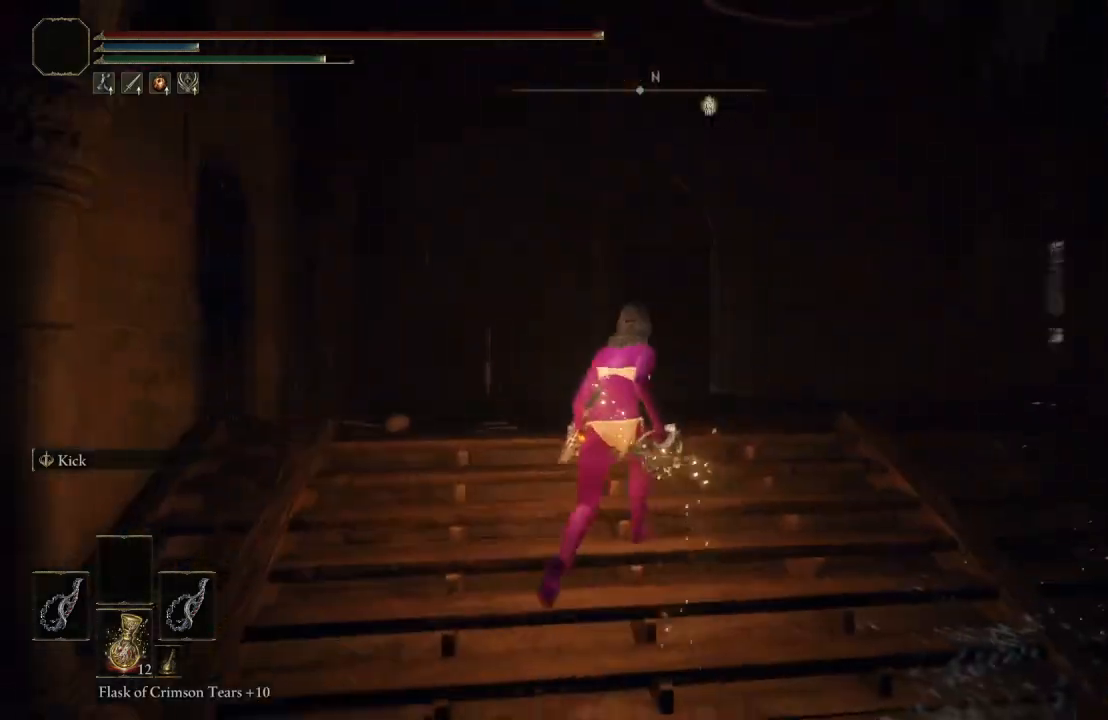
{"buttons": ["B"], "left_stick": "up", "right_stick": "center", "events": [[50, "left_stick", "up"], [100, "B", "down"], [333, "right_stick", "down"], [500, "right_stick", "center"]]}
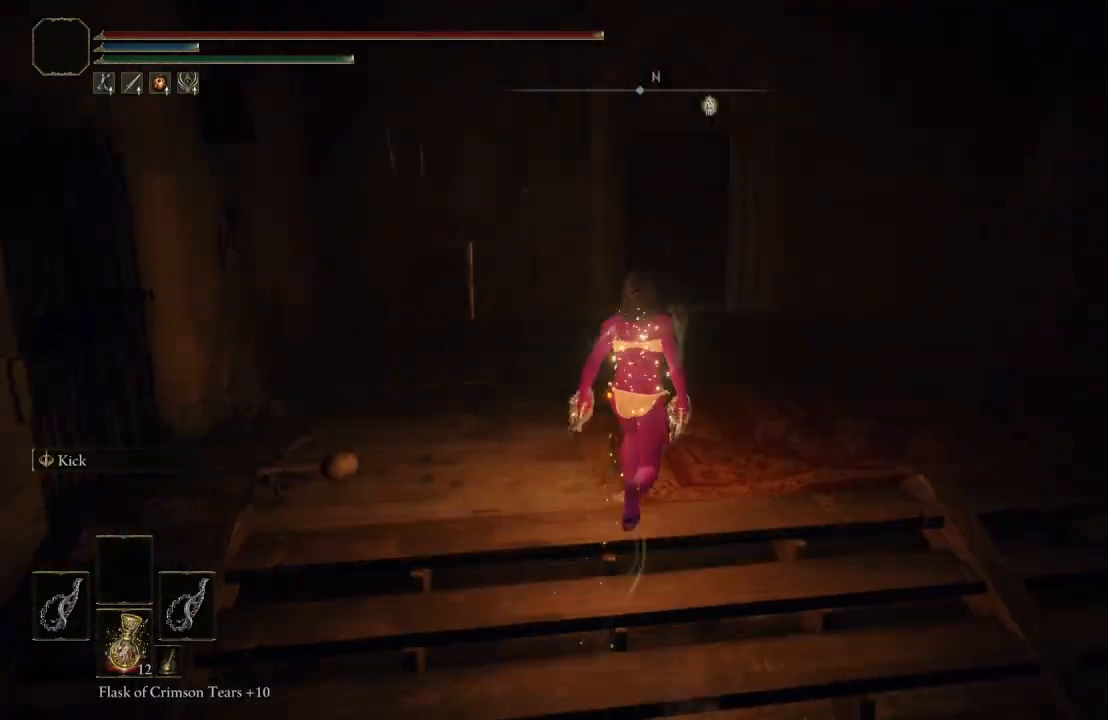
{"buttons": ["B"], "left_stick": "up", "right_stick": "center", "events": [[133, "right_stick", "left"], [233, "right_stick", "center"]]}
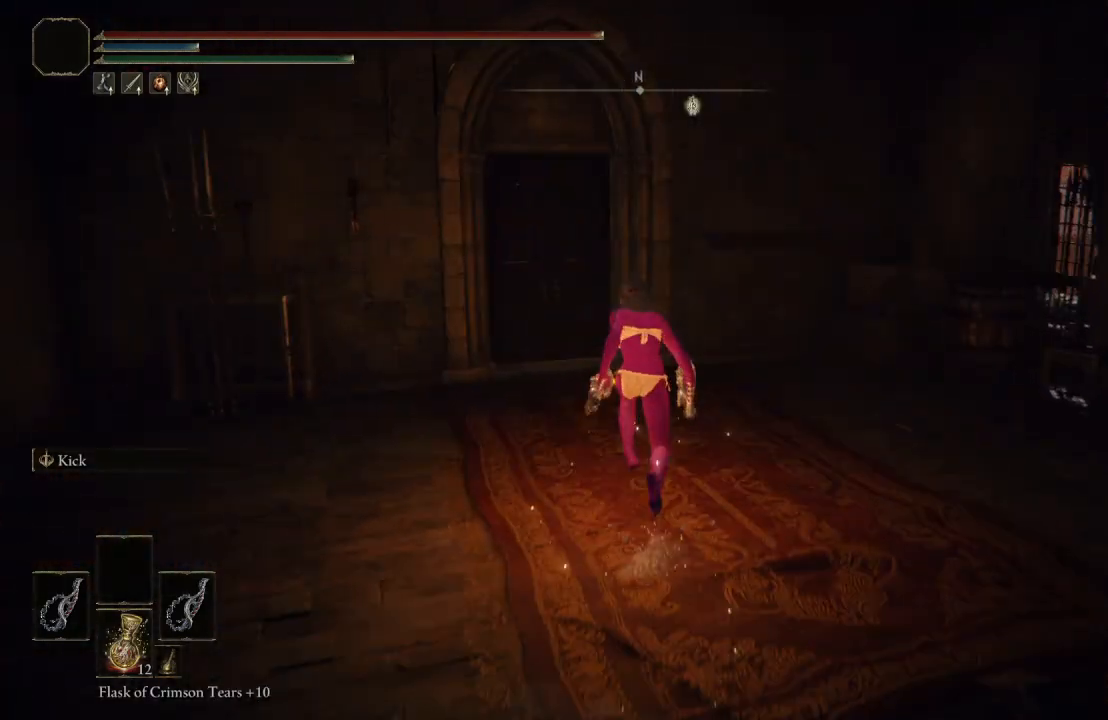
{"buttons": ["B"], "left_stick": "up", "right_stick": "center", "events": [[150, "right_stick", "right"], [217, "right_stick", "center"]]}
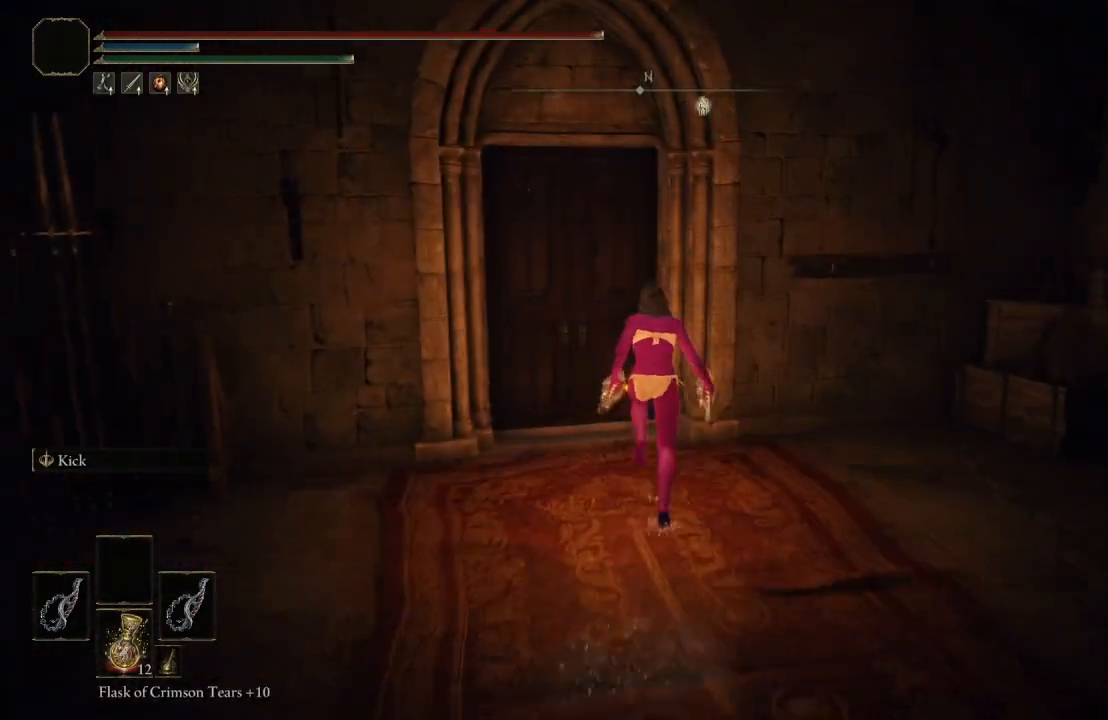
{"buttons": ["Y"], "left_stick": "up-left", "right_stick": "center", "events": [[283, "B", "up"], [300, "left_stick", "up-left"], [367, "Y", "down"]]}
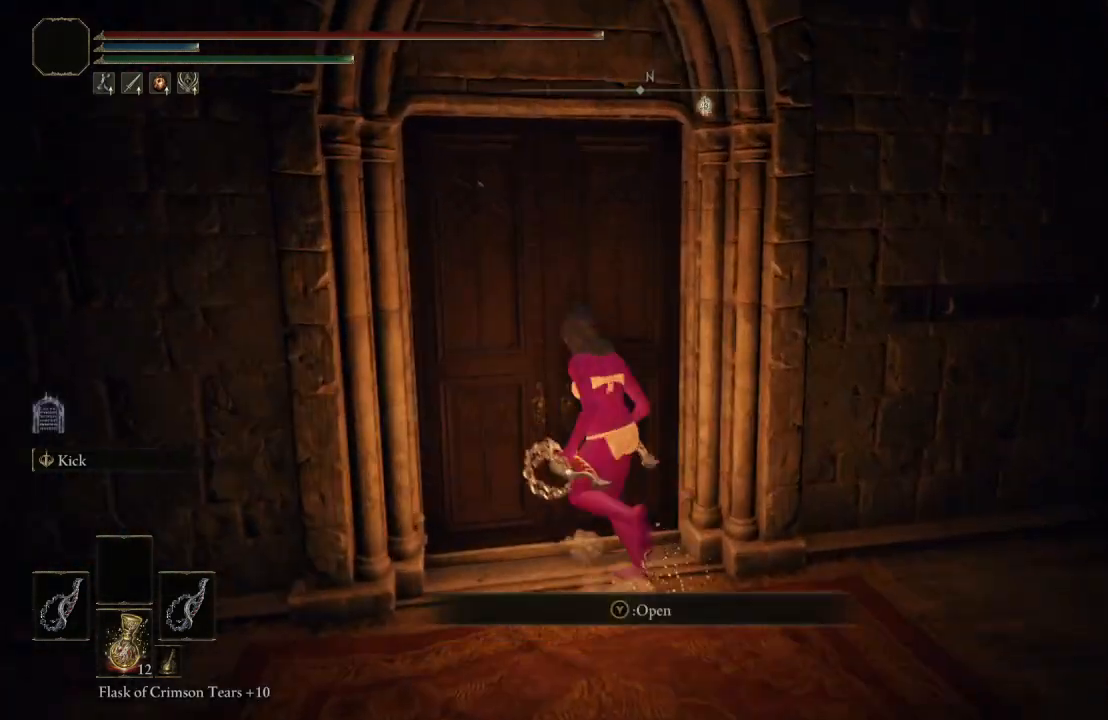
{"buttons": [], "left_stick": "up-left", "right_stick": "center", "events": [[33, "Y", "up"], [133, "Y", "down"], [283, "Y", "up"]]}
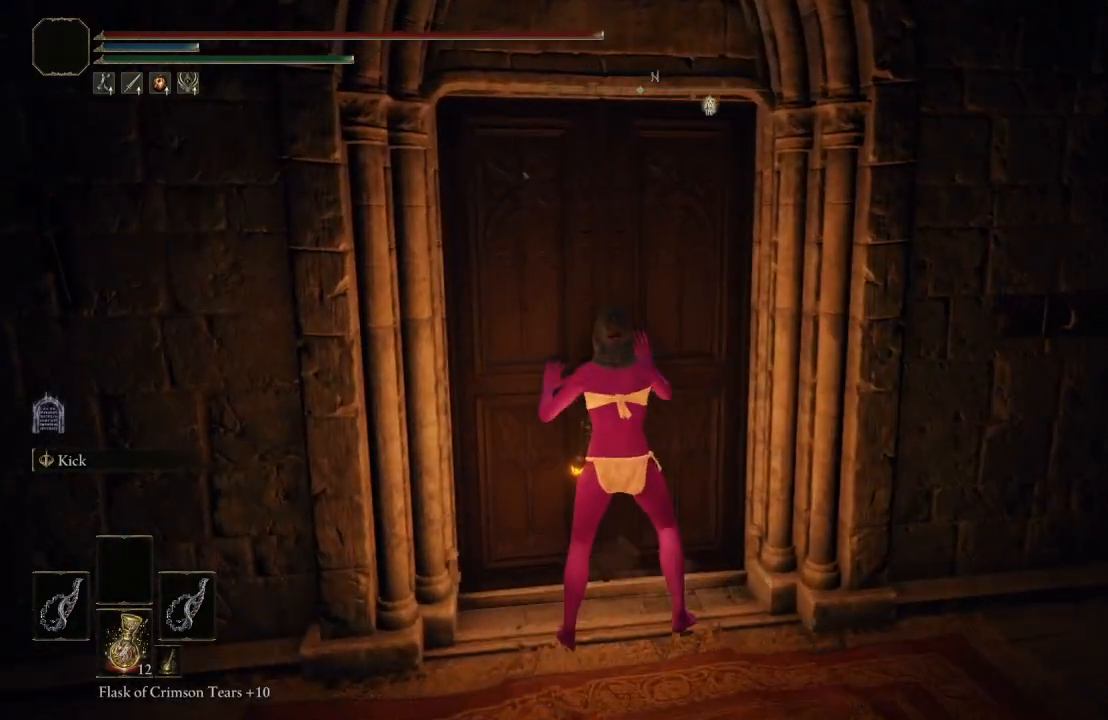
{"buttons": [], "left_stick": "center", "right_stick": "center", "events": [[33, "left_stick", "center"]]}
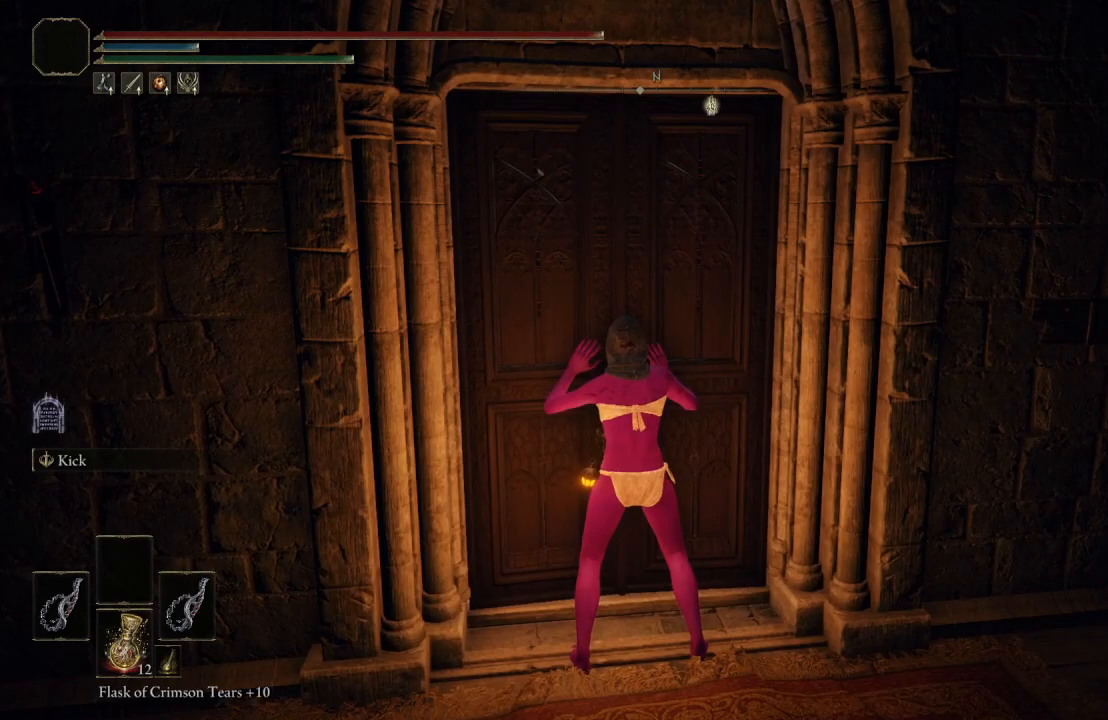
{"buttons": [], "left_stick": "left", "right_stick": "left", "events": [[67, "right_stick", "left"], [183, "left_stick", "down-left"], [233, "right_stick", "center"], [400, "left_stick", "left"], [483, "right_stick", "left"]]}
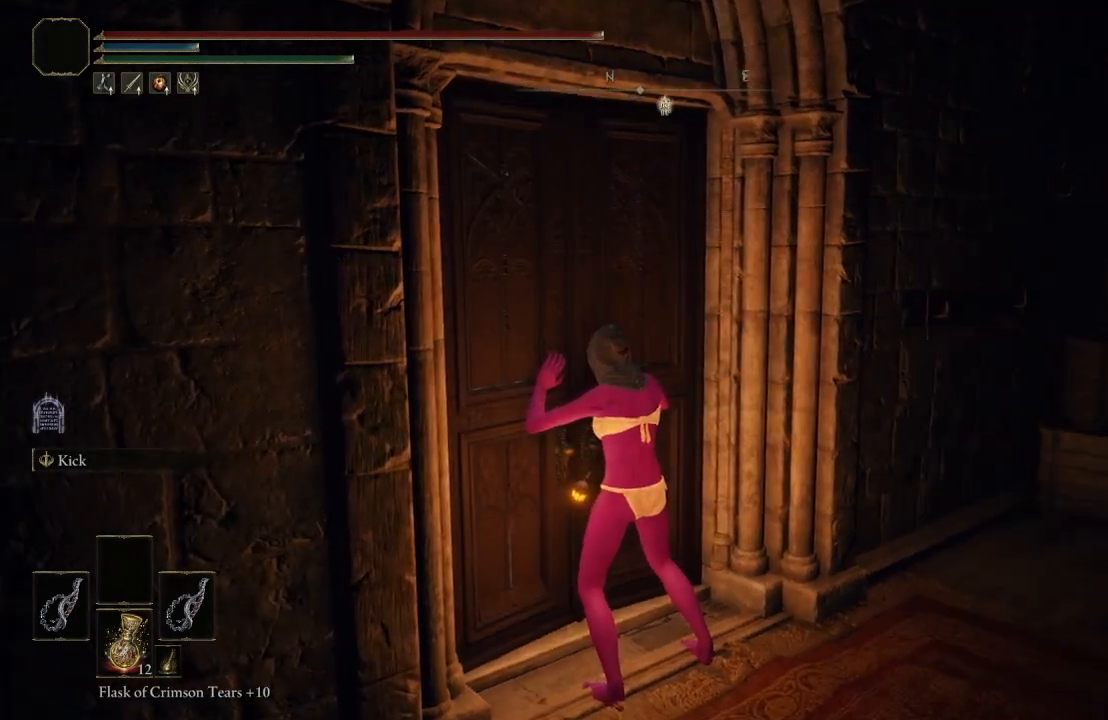
{"buttons": [], "left_stick": "up-right", "right_stick": "center", "events": [[150, "left_stick", "center"], [300, "right_stick", "center"], [467, "left_stick", "up-right"]]}
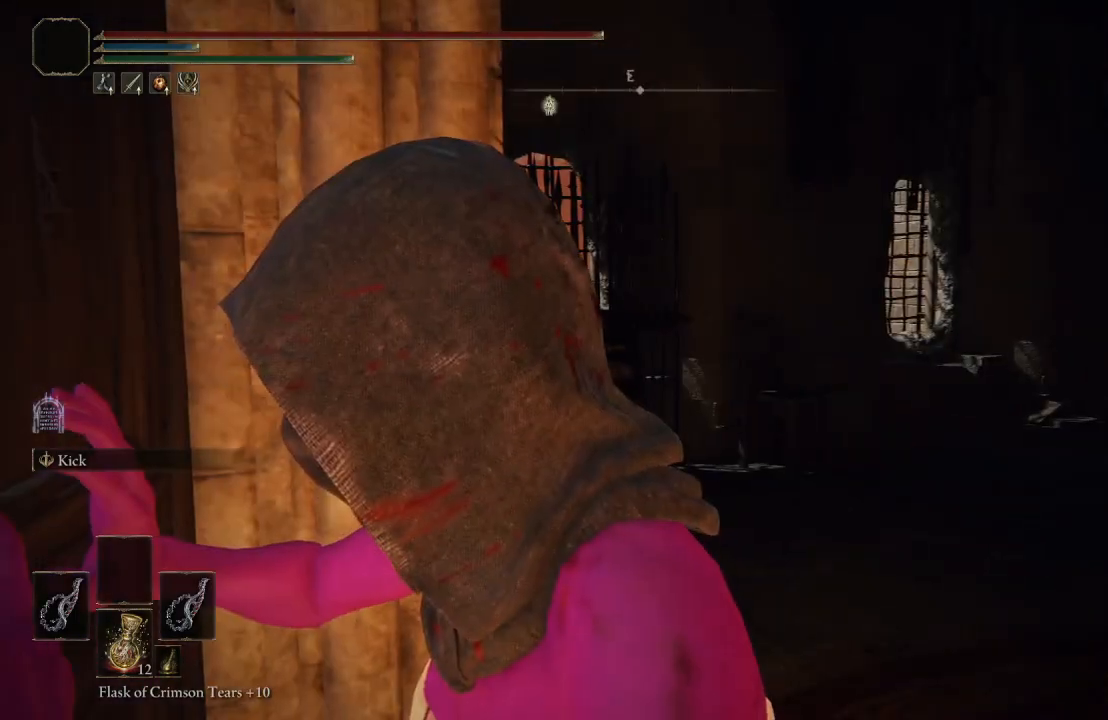
{"buttons": [], "left_stick": "center", "right_stick": "right", "events": [[167, "left_stick", "center"], [267, "right_stick", "right"]]}
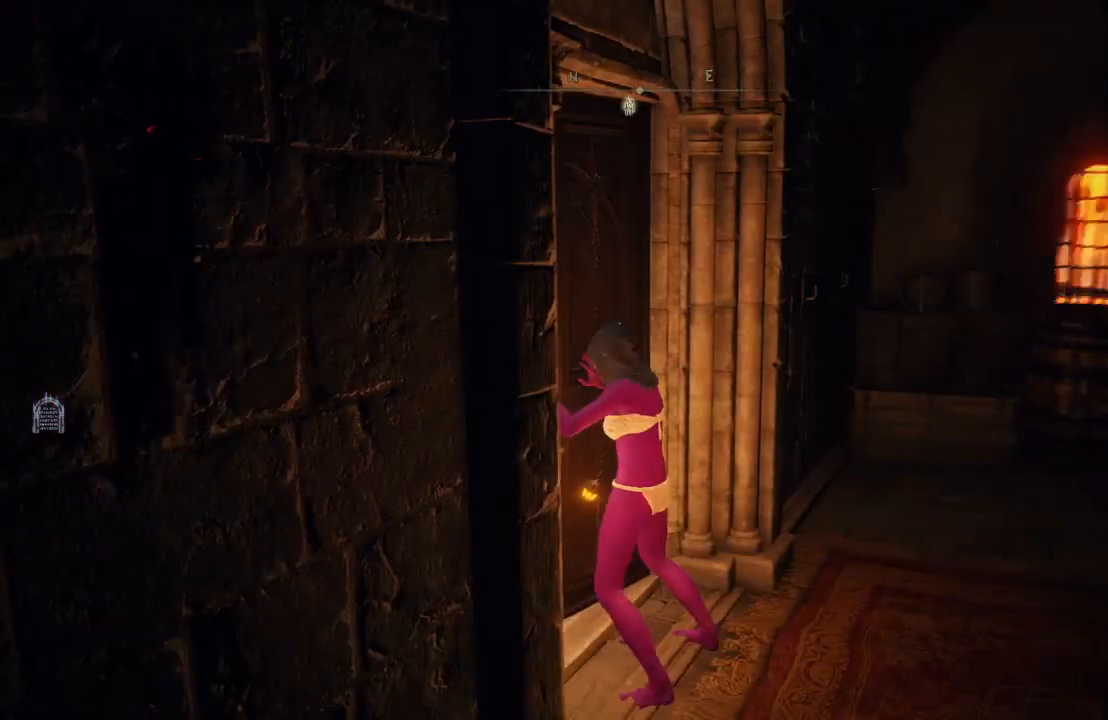
{"buttons": [], "left_stick": "center", "right_stick": "center", "events": [[17, "right_stick", "center"], [300, "right_stick", "right"], [483, "right_stick", "center"]]}
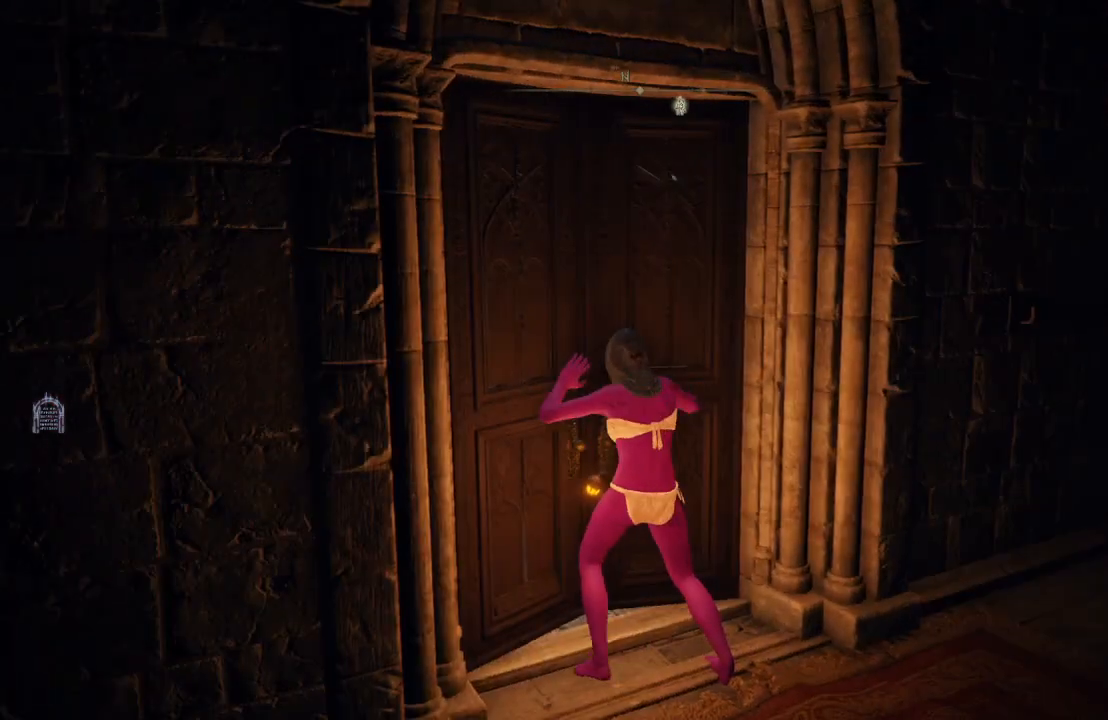
{"buttons": [], "left_stick": "center", "right_stick": "center", "events": [[300, "right_stick", "right"], [483, "right_stick", "center"]]}
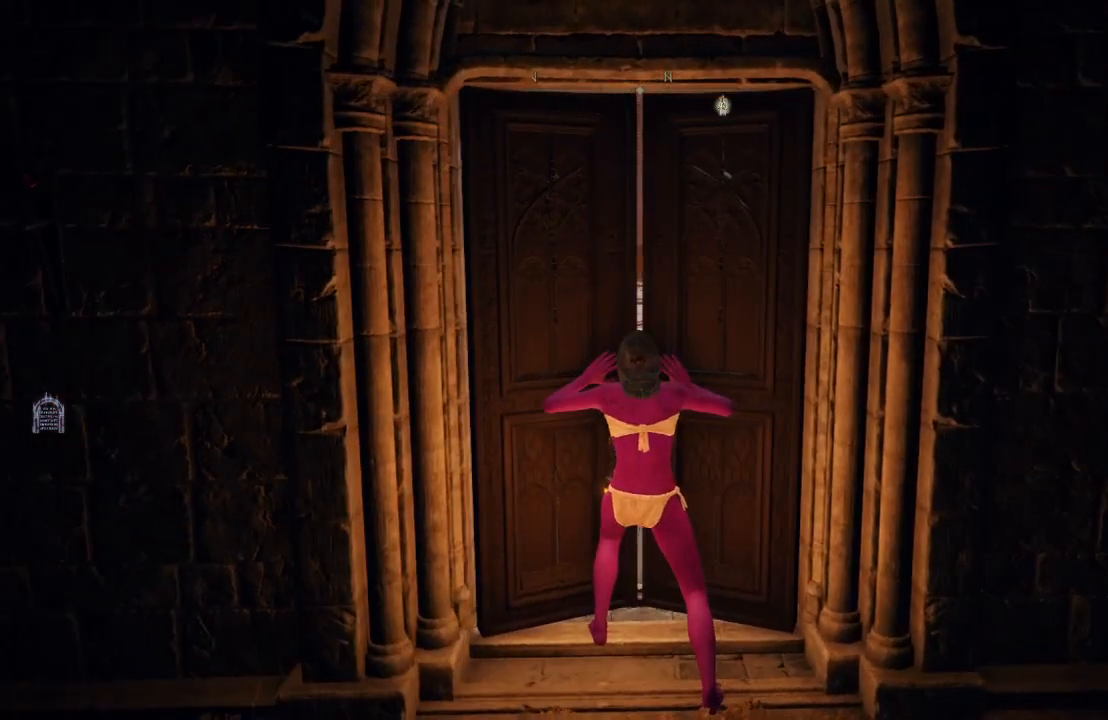
{"buttons": [], "left_stick": "center", "right_stick": "center", "events": []}
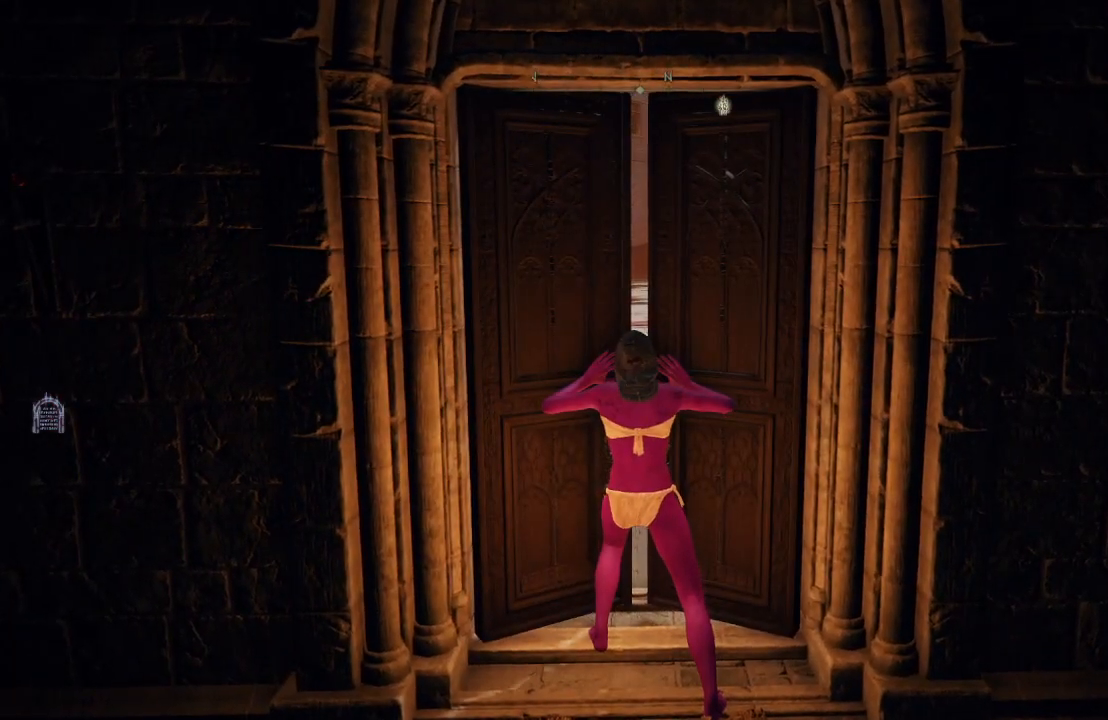
{"buttons": [], "left_stick": "down", "right_stick": "center", "events": [[317, "left_stick", "down"]]}
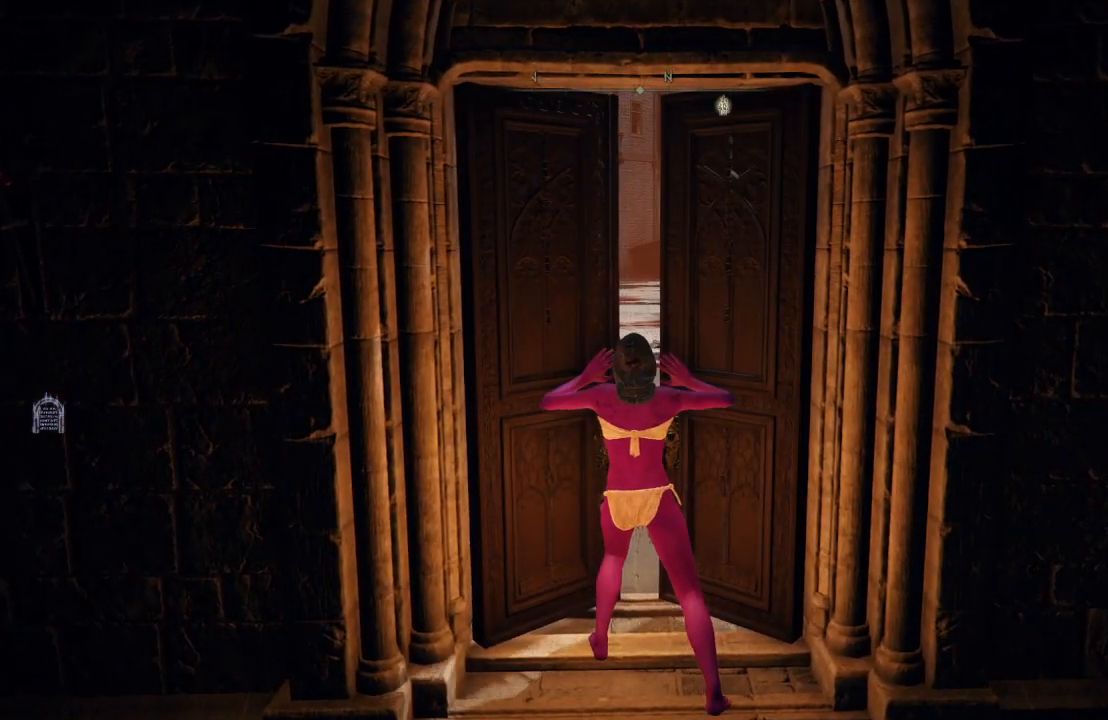
{"buttons": [], "left_stick": "down", "right_stick": "center", "events": []}
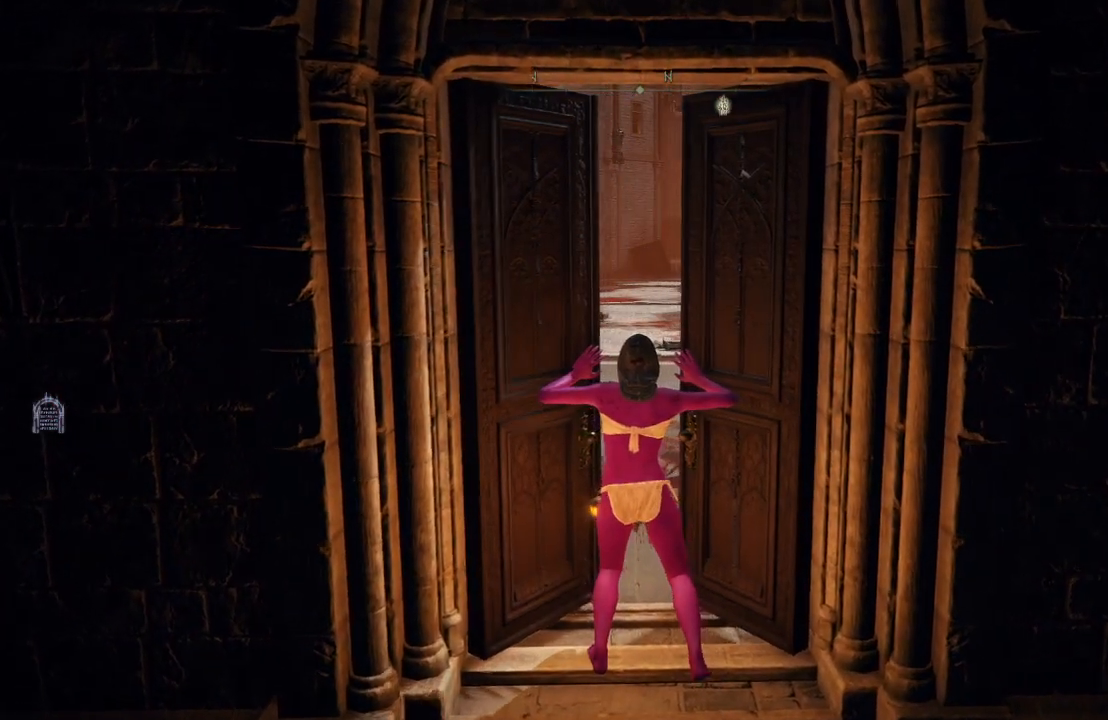
{"buttons": [], "left_stick": "right", "right_stick": "left", "events": [[183, "right_stick", "left"], [350, "left_stick", "down-right"], [467, "left_stick", "right"]]}
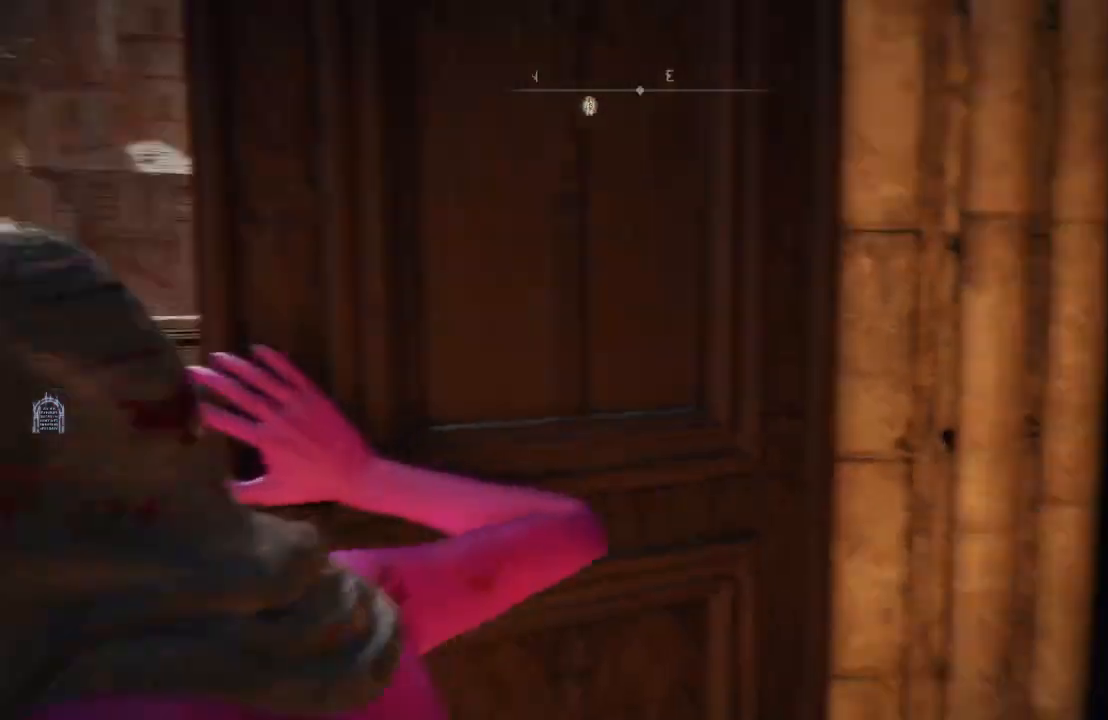
{"buttons": [], "left_stick": "up", "right_stick": "center", "events": [[100, "left_stick", "up-right"], [333, "right_stick", "center"], [383, "left_stick", "up"]]}
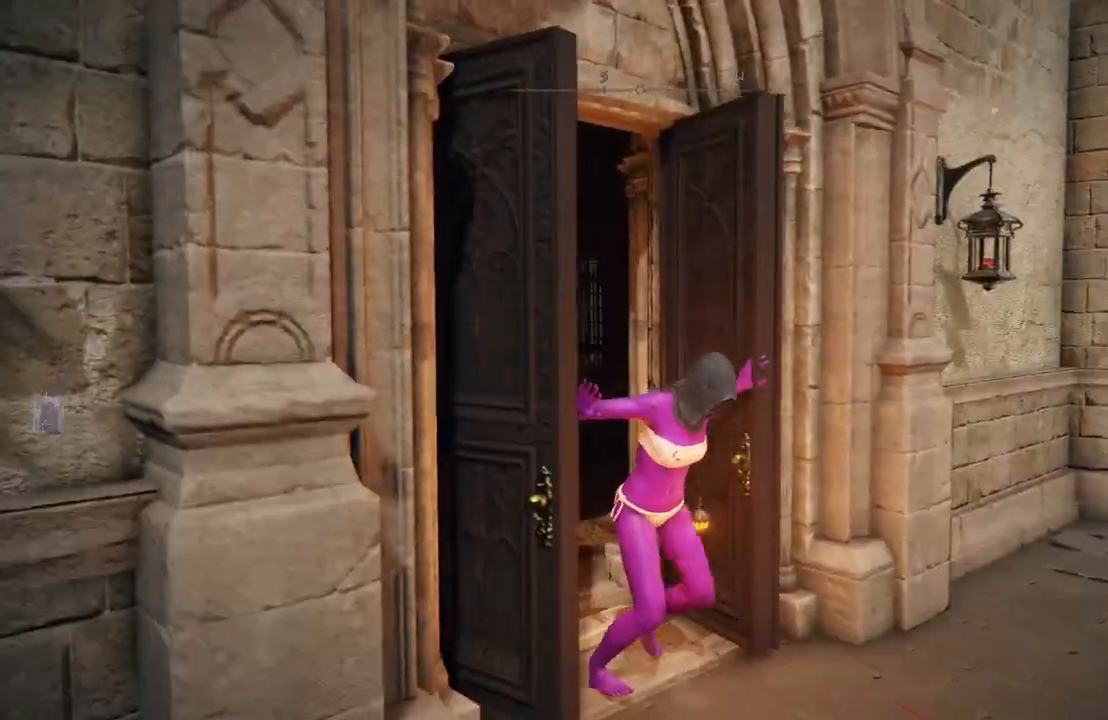
{"buttons": [], "left_stick": "up", "right_stick": "center", "events": [[183, "right_stick", "down-right"], [400, "right_stick", "center"]]}
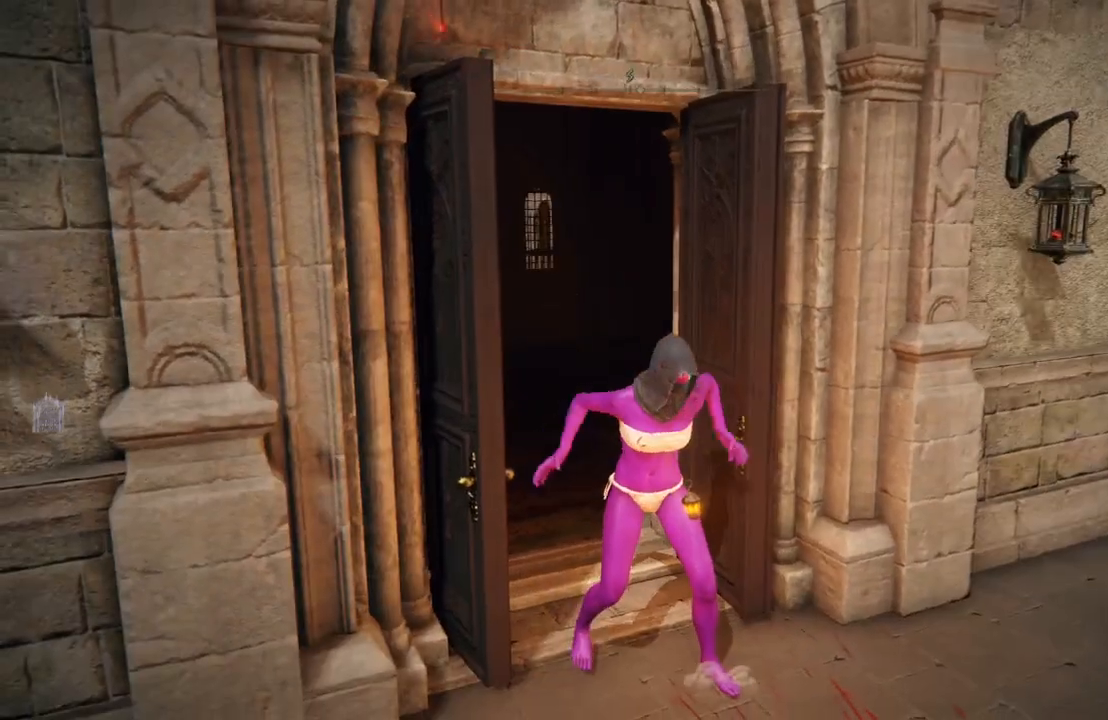
{"buttons": ["B"], "left_stick": "up", "right_stick": "center", "events": [[250, "right_stick", "down-right"], [450, "right_stick", "center"], [500, "B", "down"]]}
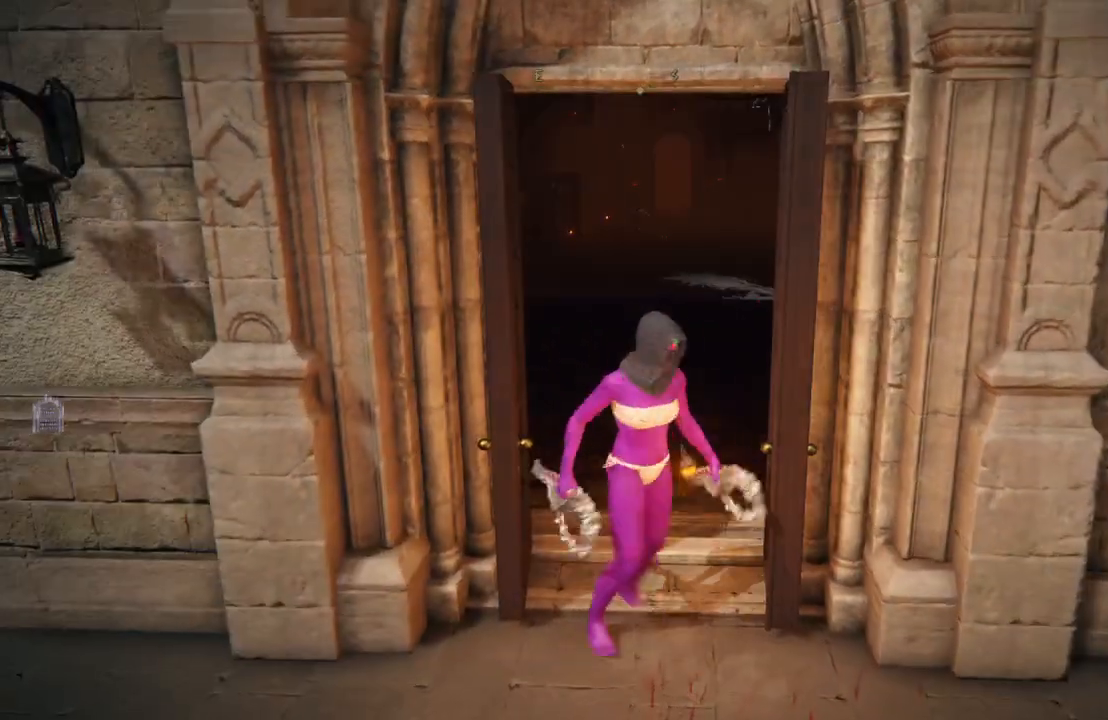
{"buttons": ["B"], "left_stick": "up", "right_stick": "center", "events": [[317, "right_stick", "up"], [467, "right_stick", "center"]]}
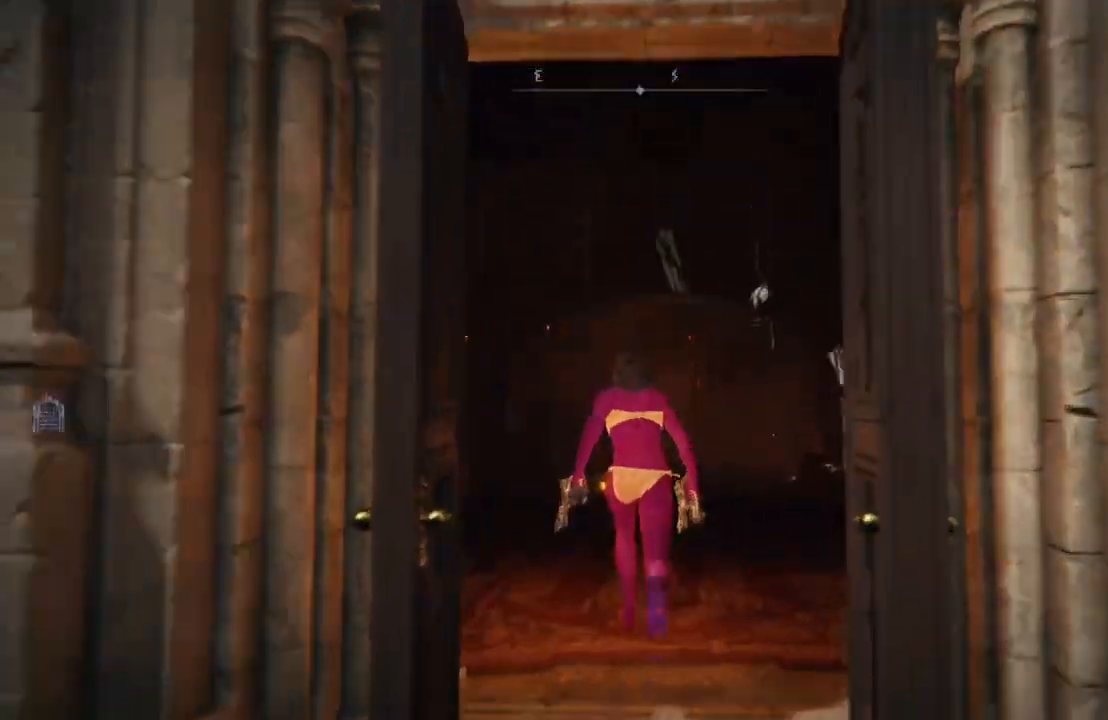
{"buttons": ["B"], "left_stick": "up", "right_stick": "center", "events": [[250, "right_stick", "down"], [367, "right_stick", "center"]]}
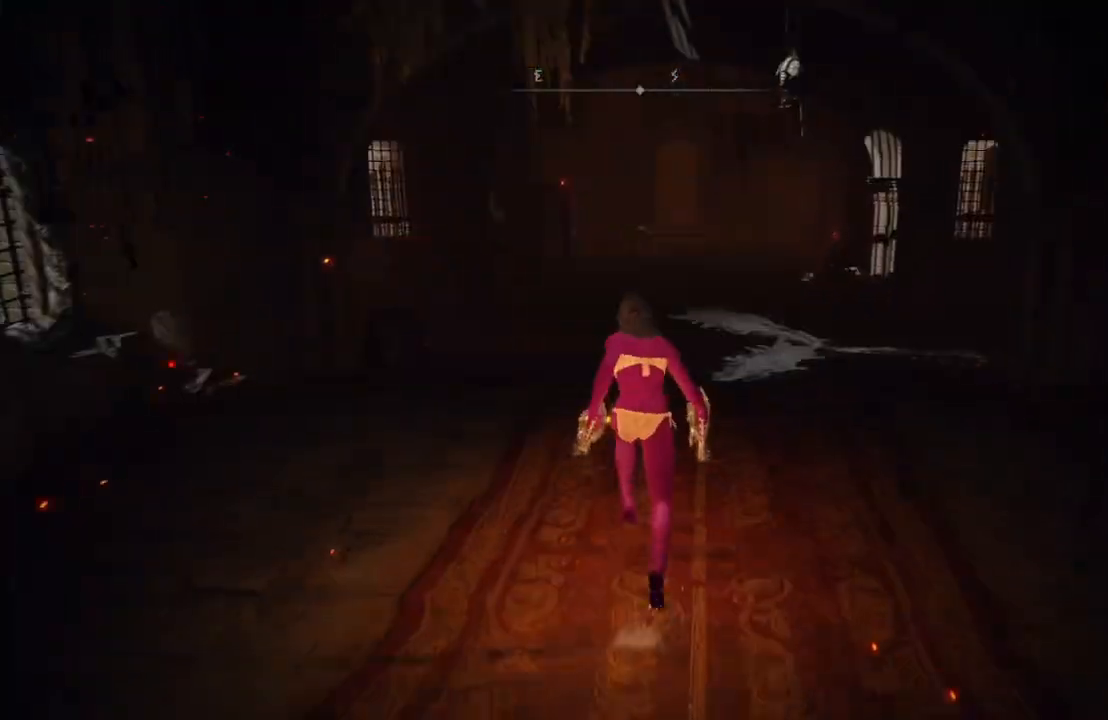
{"buttons": ["B"], "left_stick": "up", "right_stick": "center", "events": []}
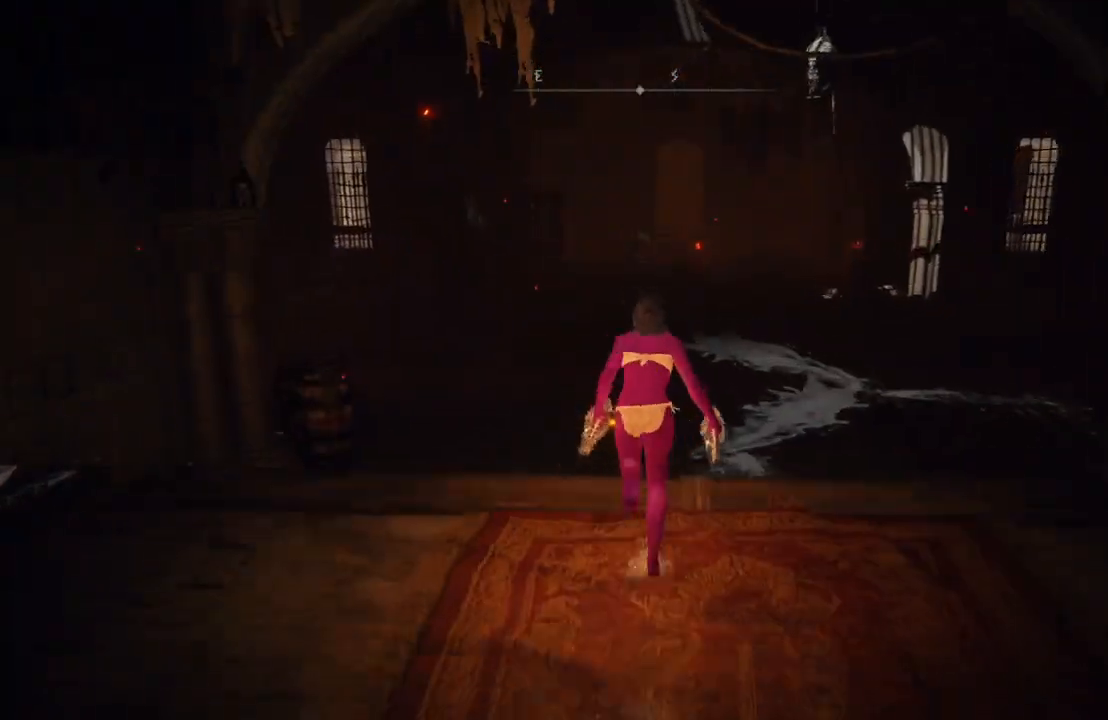
{"buttons": ["B"], "left_stick": "up-left", "right_stick": "center", "events": [[183, "right_stick", "left"], [367, "left_stick", "up-left"], [367, "right_stick", "center"]]}